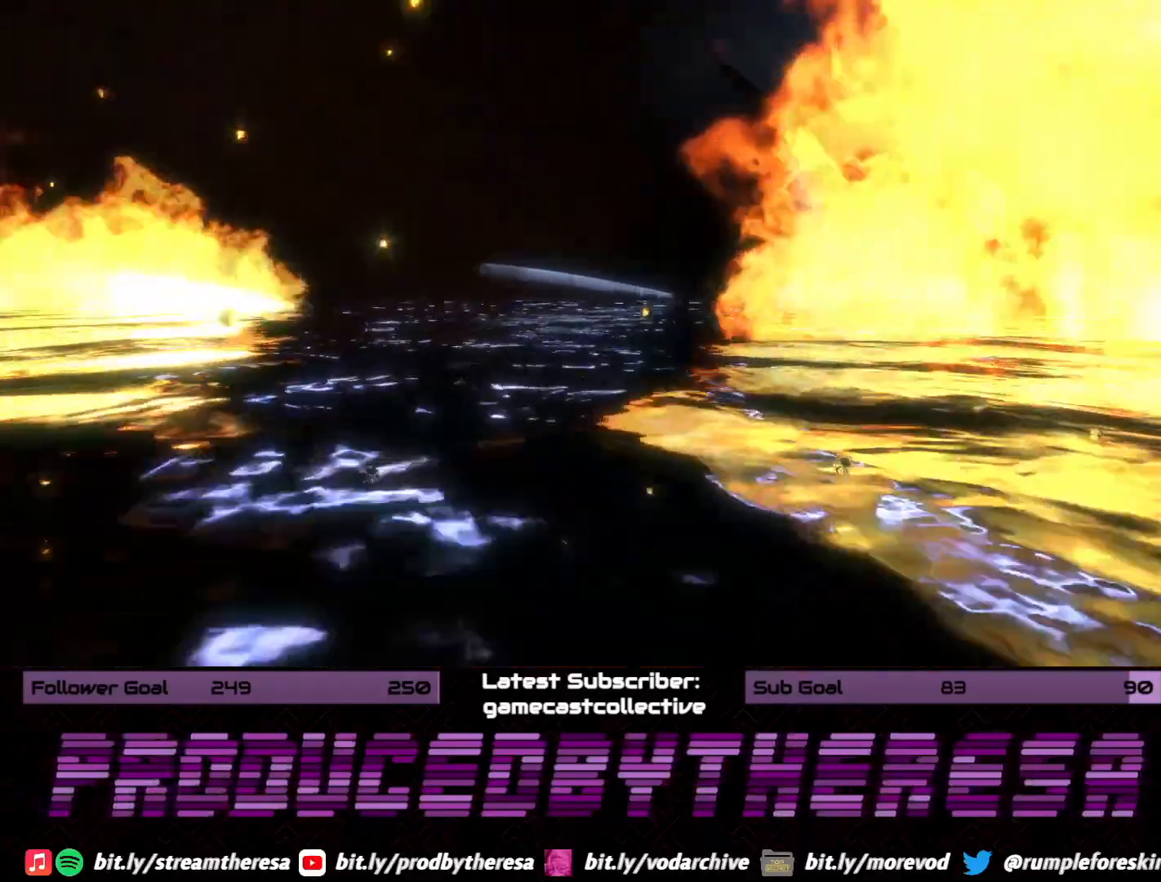
Gameplay with a controller (PlayStation layout); each line is a JSON object with the inputs held at the frame after it (dt_ms = milliseconds from this image to that frame). "events" lists button and stick changes between this image and that frame as [ms after this image, input, new state], when the widget could be followed in between. Not read: DPAD_UP SELECT START.
{"dt_ms": 500, "buttons": [], "left_stick": "up", "right_stick": "center", "events": []}
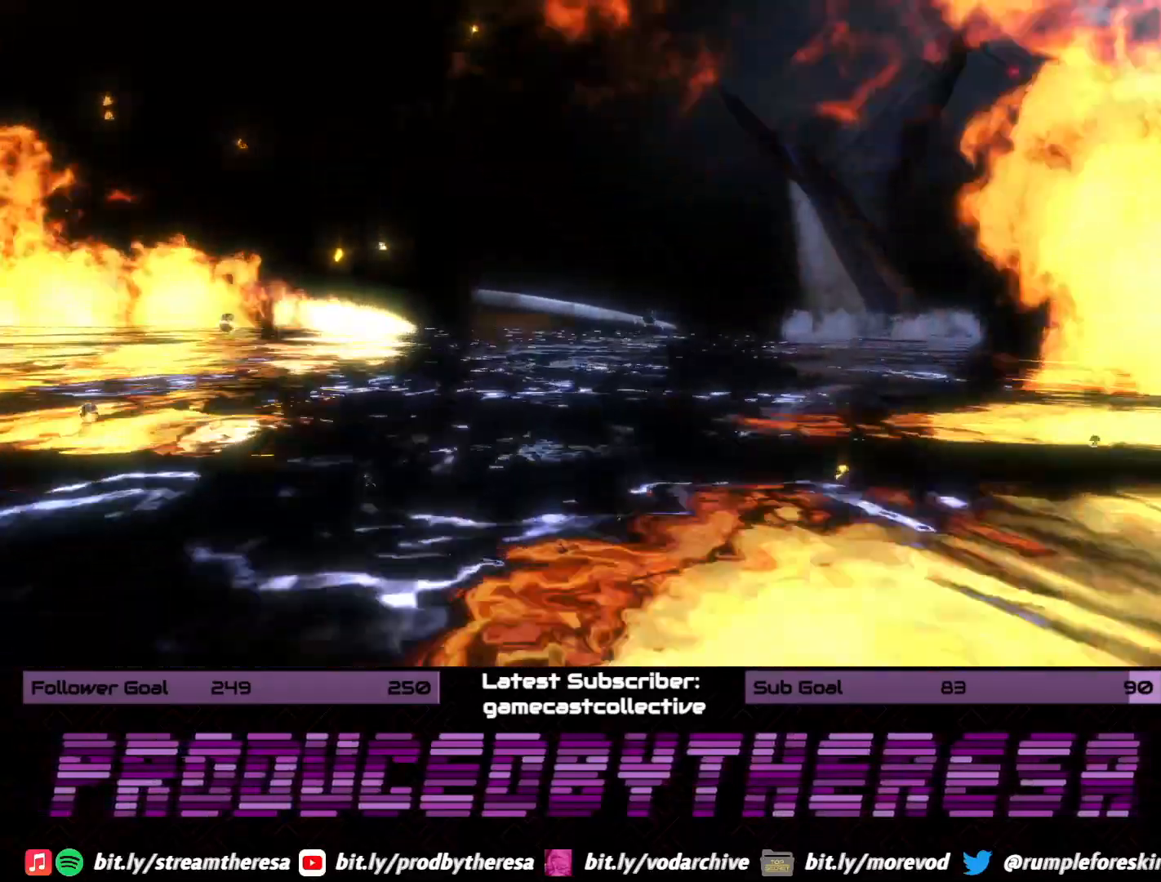
{"dt_ms": 500, "buttons": [], "left_stick": "up", "right_stick": "right", "events": [[417, "right_stick", "right"]]}
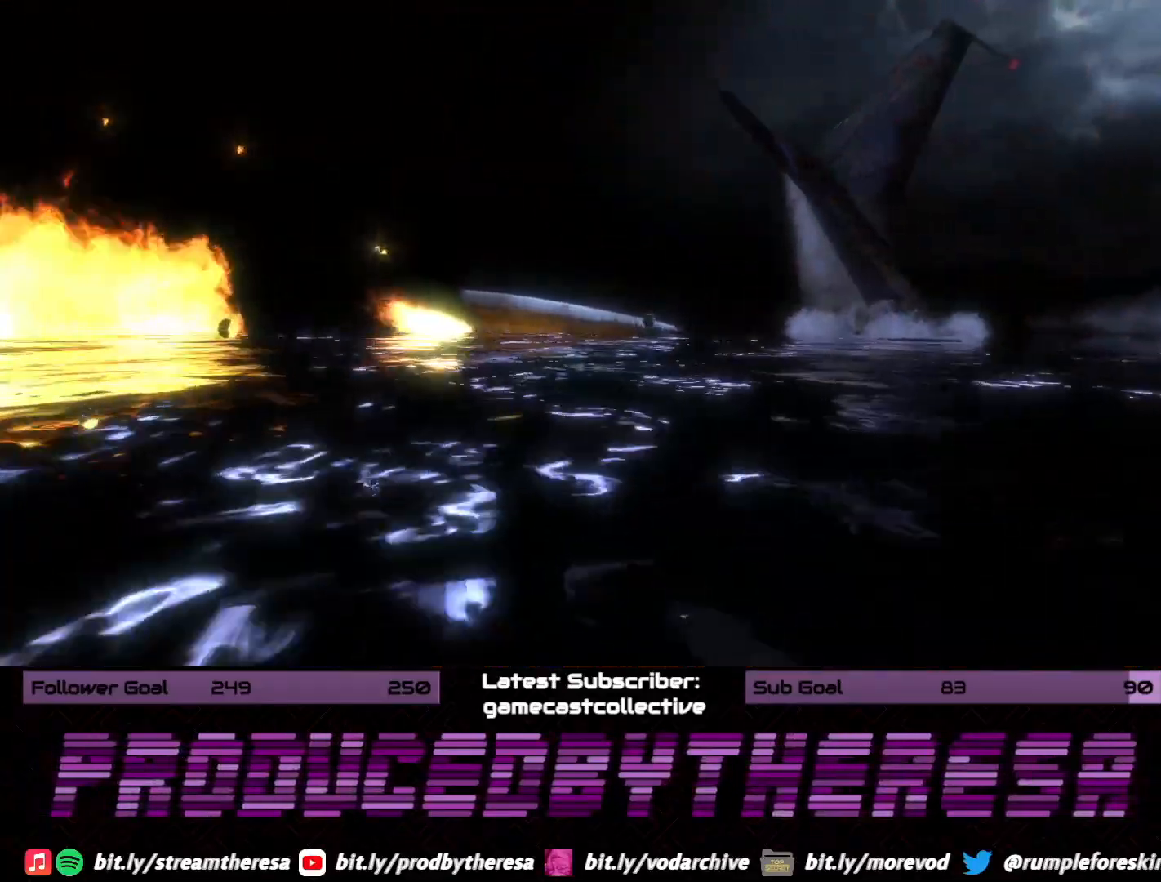
{"dt_ms": 500, "buttons": [], "left_stick": "up-left", "right_stick": "center", "events": [[150, "right_stick", "center"], [250, "left_stick", "up-left"]]}
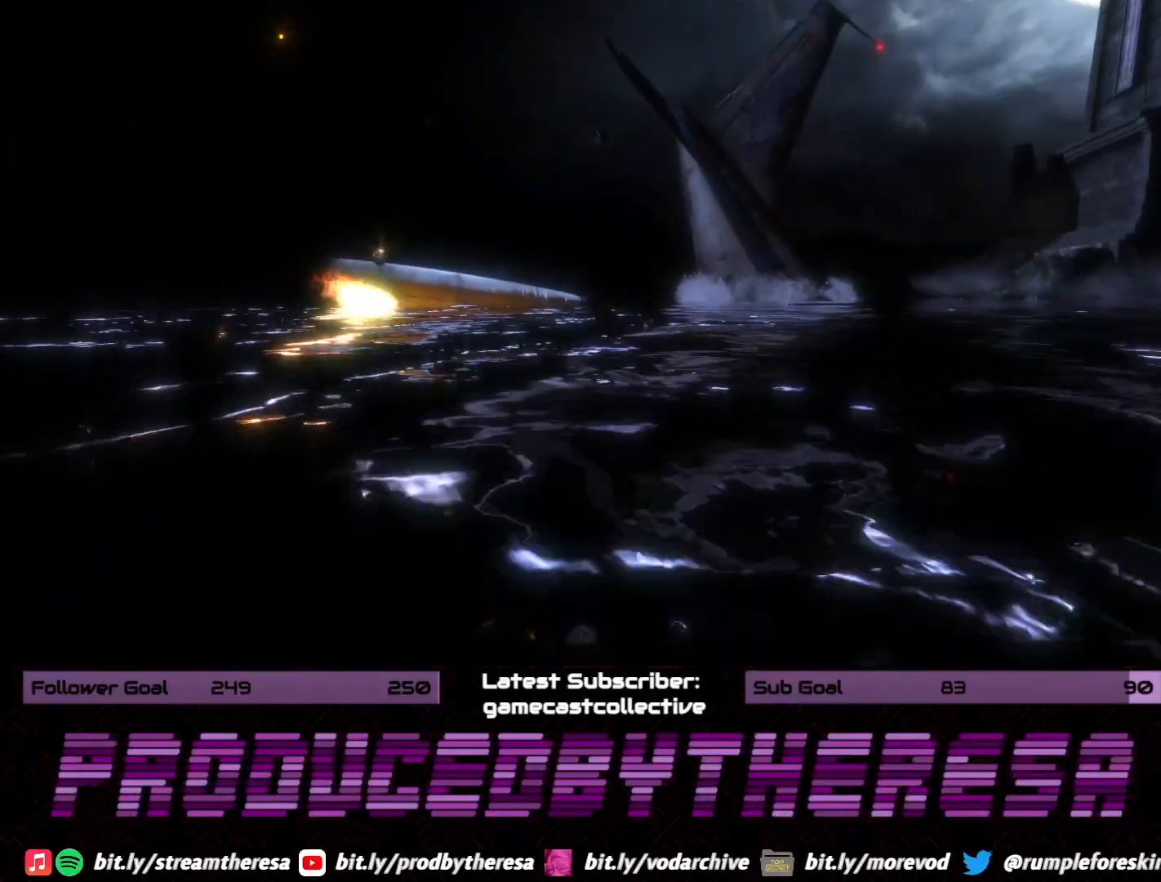
{"dt_ms": 500, "buttons": [], "left_stick": "up", "right_stick": "center", "events": [[83, "right_stick", "left"], [183, "left_stick", "up"], [333, "right_stick", "center"]]}
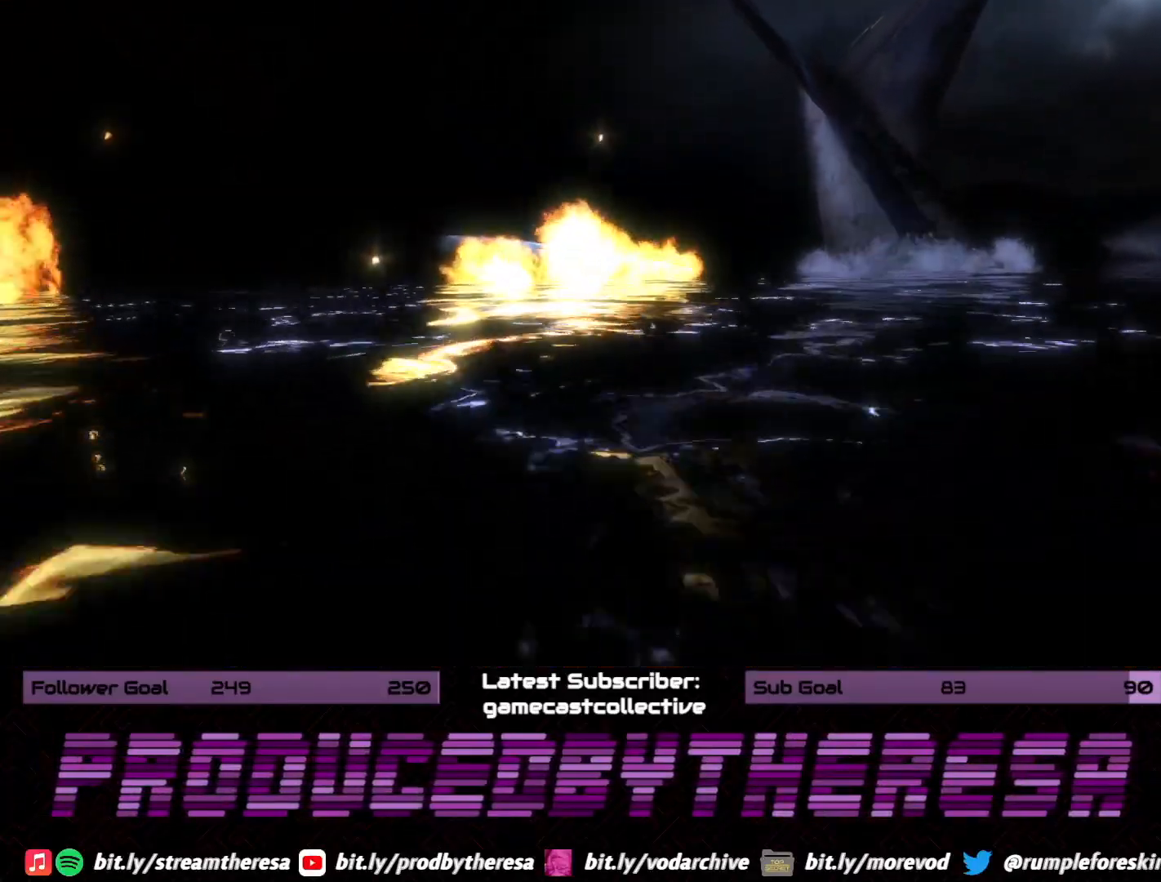
{"dt_ms": 1000, "buttons": [], "left_stick": "up", "right_stick": "center", "events": [[283, "right_stick", "down"], [500, "right_stick", "center"]]}
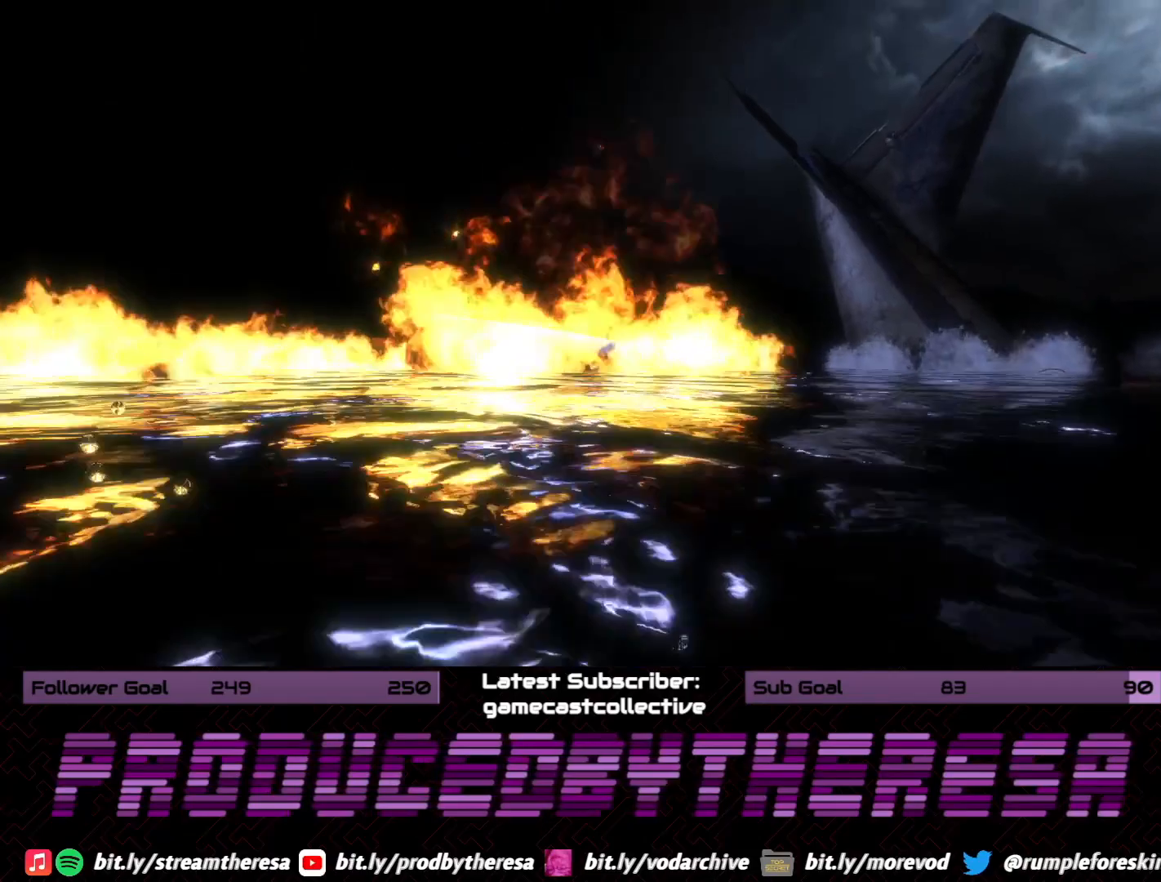
{"dt_ms": 500, "buttons": [], "left_stick": "up", "right_stick": "center", "events": [[83, "right_stick", "right"], [417, "right_stick", "center"]]}
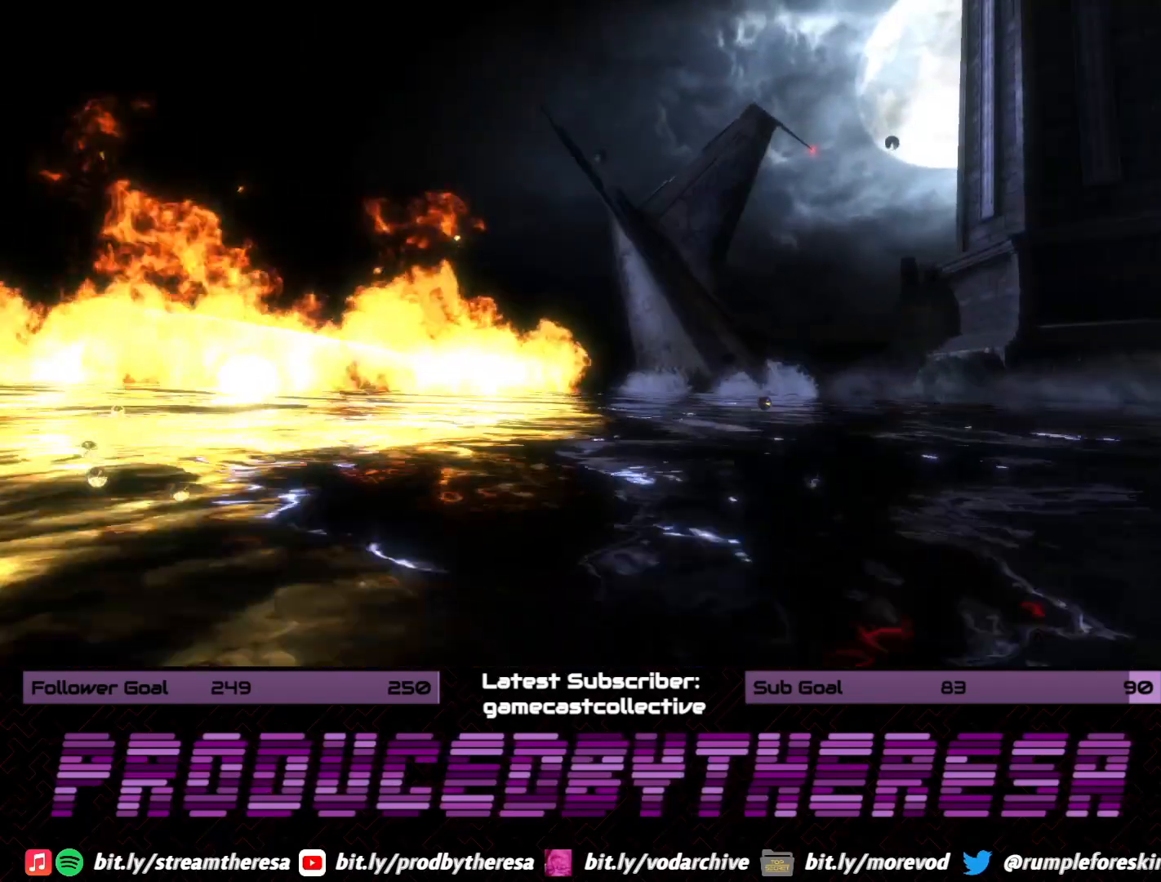
{"dt_ms": 500, "buttons": [], "left_stick": "up", "right_stick": "center", "events": [[133, "right_stick", "right"], [383, "right_stick", "center"]]}
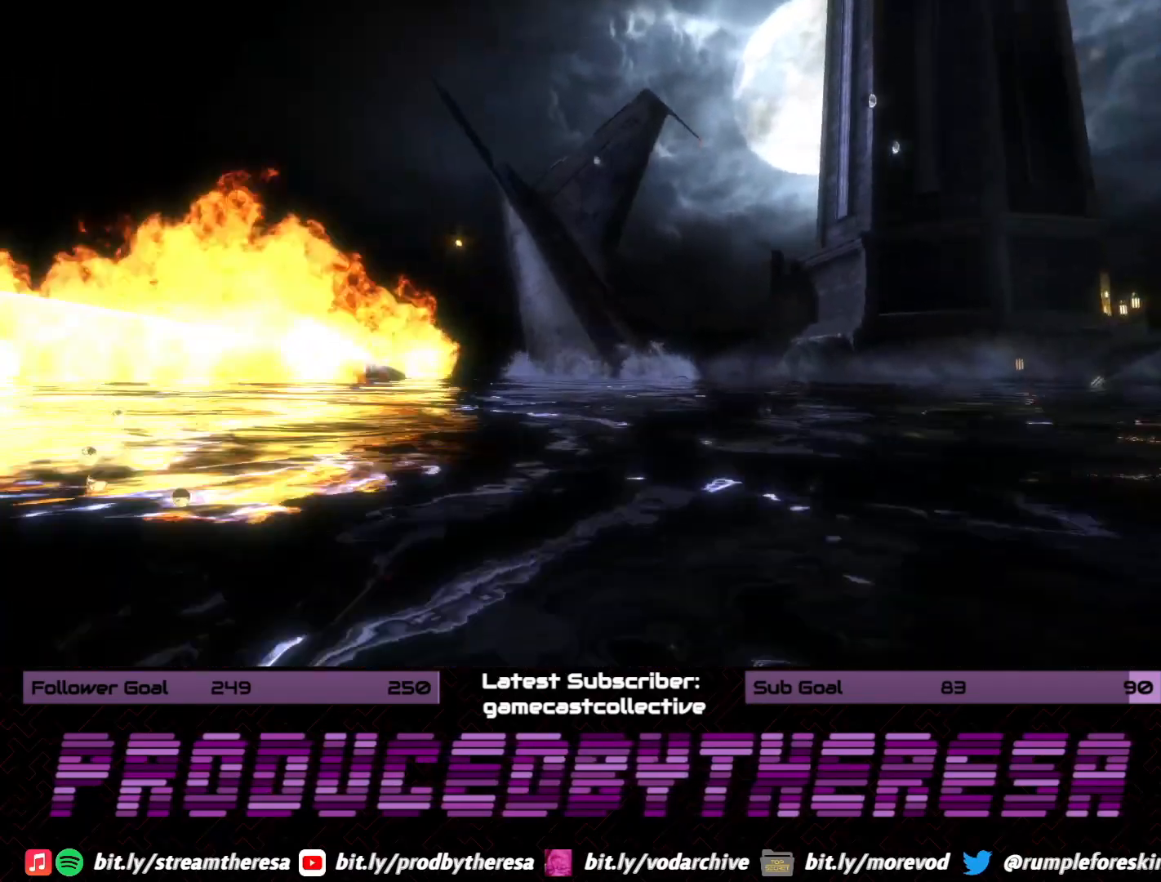
{"dt_ms": 500, "buttons": [], "left_stick": "up", "right_stick": "center", "events": []}
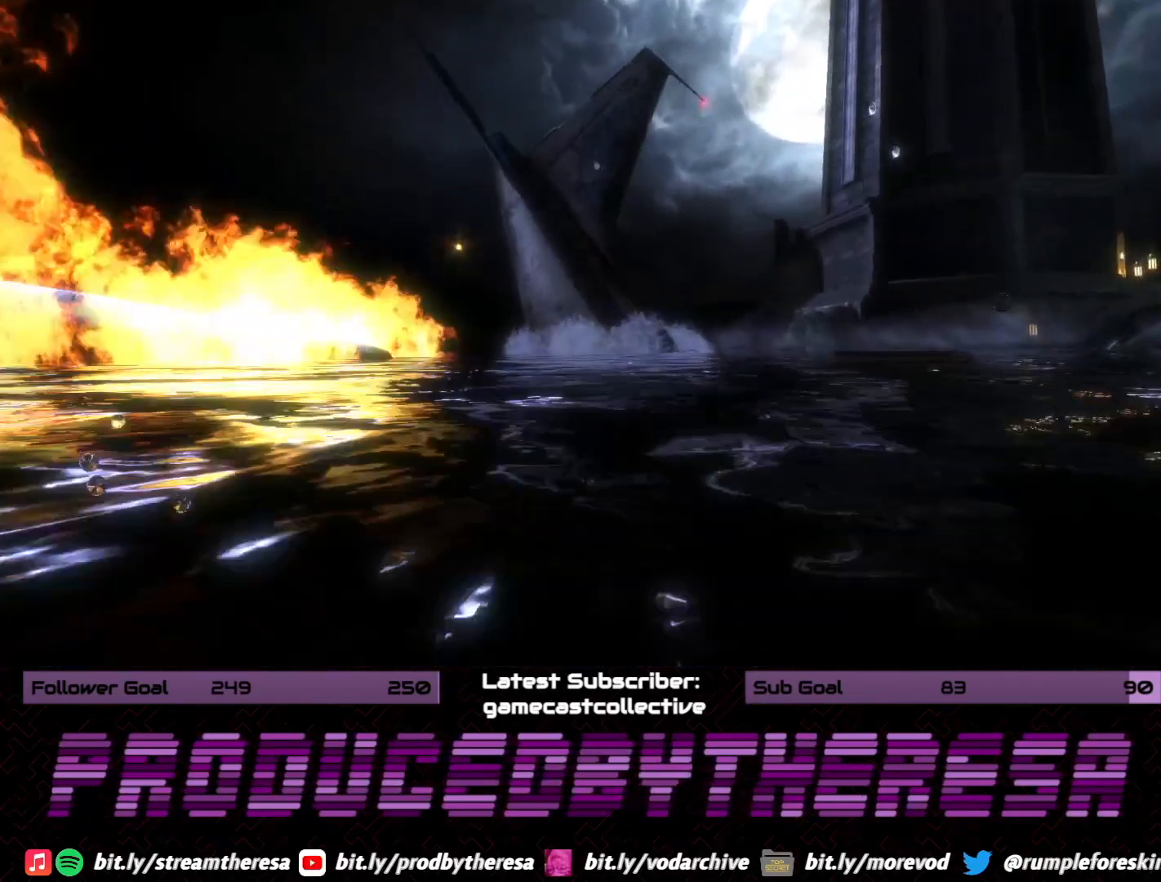
{"dt_ms": 500, "buttons": [], "left_stick": "up", "right_stick": "left", "events": [[117, "right_stick", "up-left"], [333, "right_stick", "center"], [417, "right_stick", "left"]]}
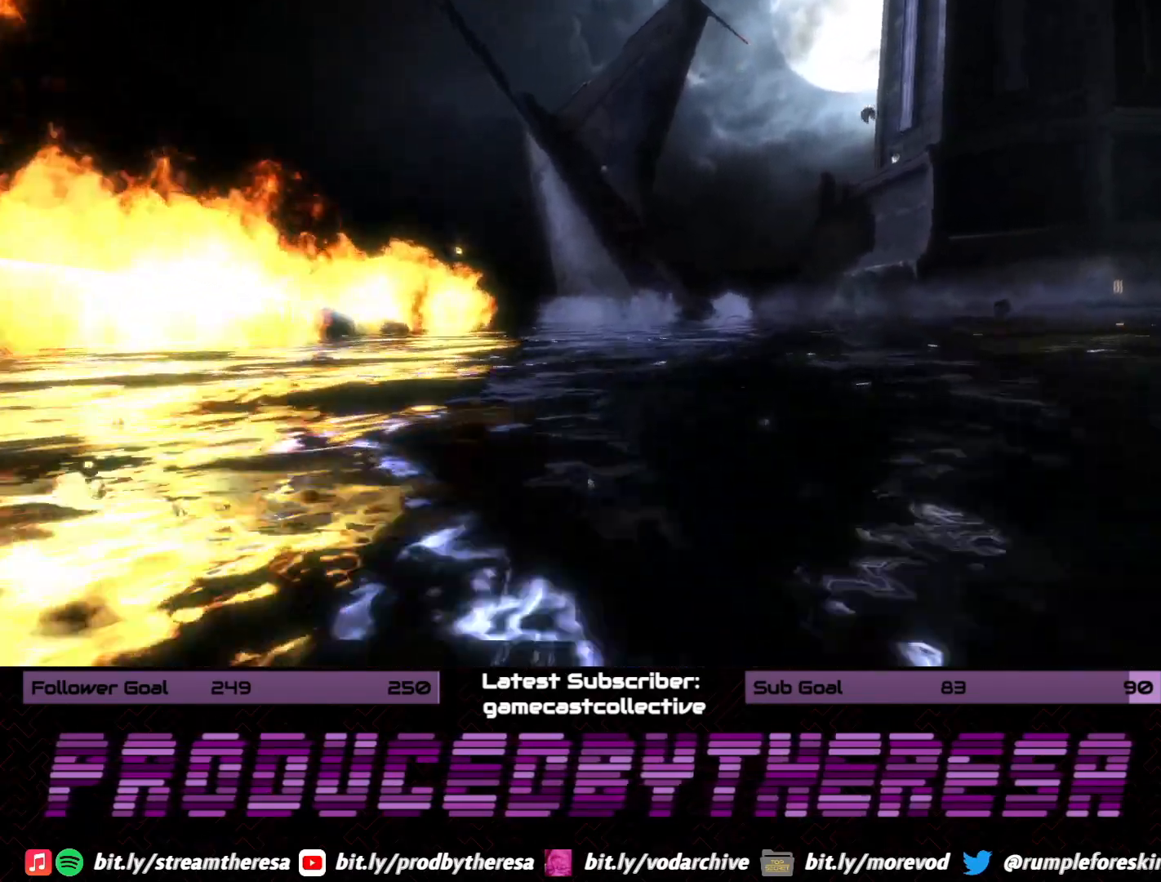
{"dt_ms": 500, "buttons": [], "left_stick": "up", "right_stick": "center", "events": [[200, "right_stick", "center"]]}
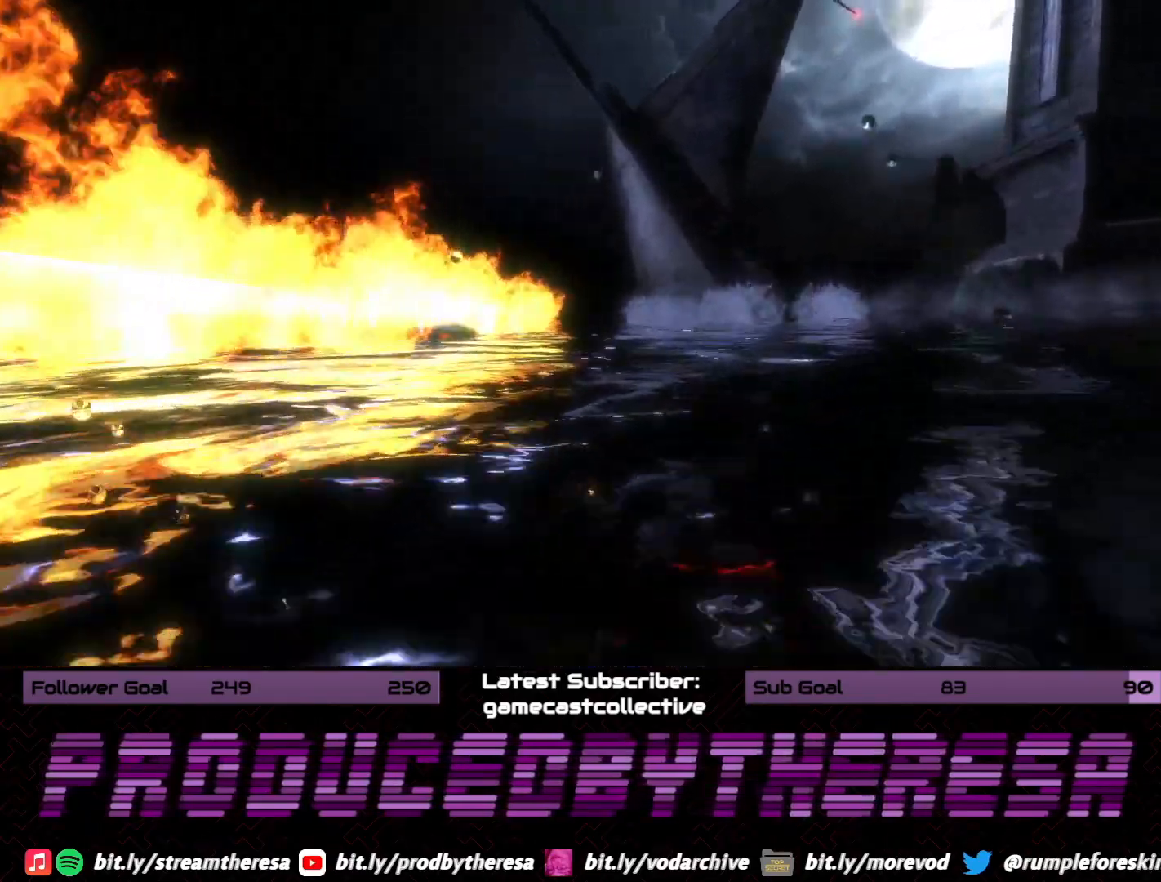
{"dt_ms": 500, "buttons": [], "left_stick": "up", "right_stick": "center", "events": []}
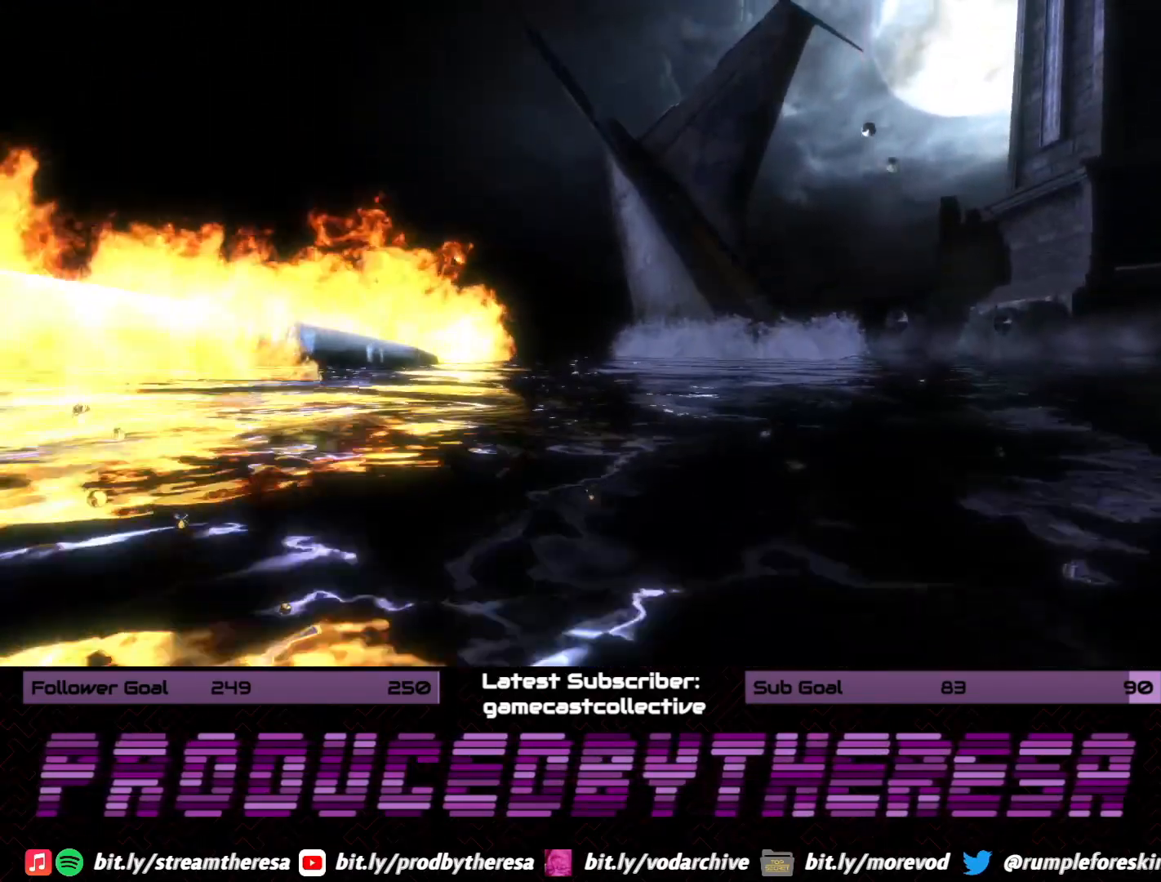
{"dt_ms": 500, "buttons": [], "left_stick": "up", "right_stick": "right", "events": [[367, "right_stick", "right"]]}
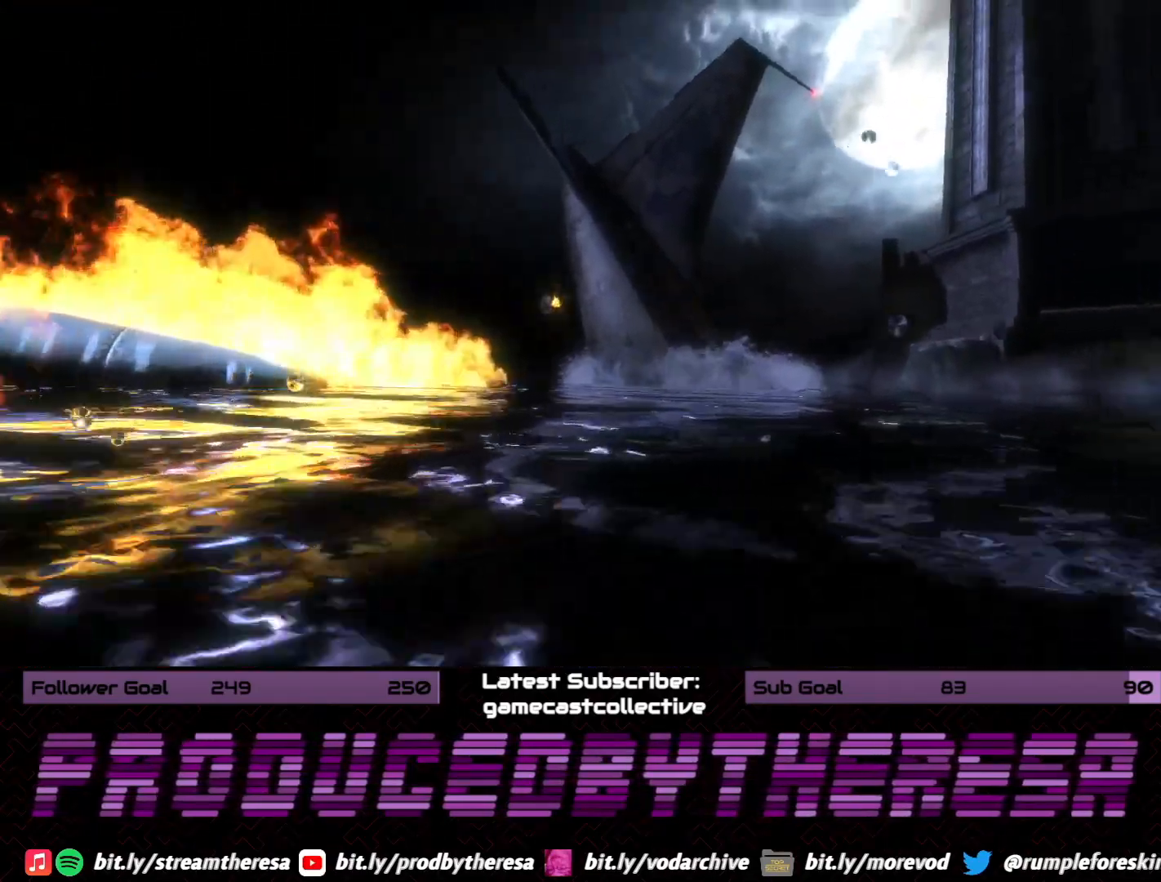
{"dt_ms": 500, "buttons": [], "left_stick": "up", "right_stick": "center", "events": [[83, "right_stick", "center"]]}
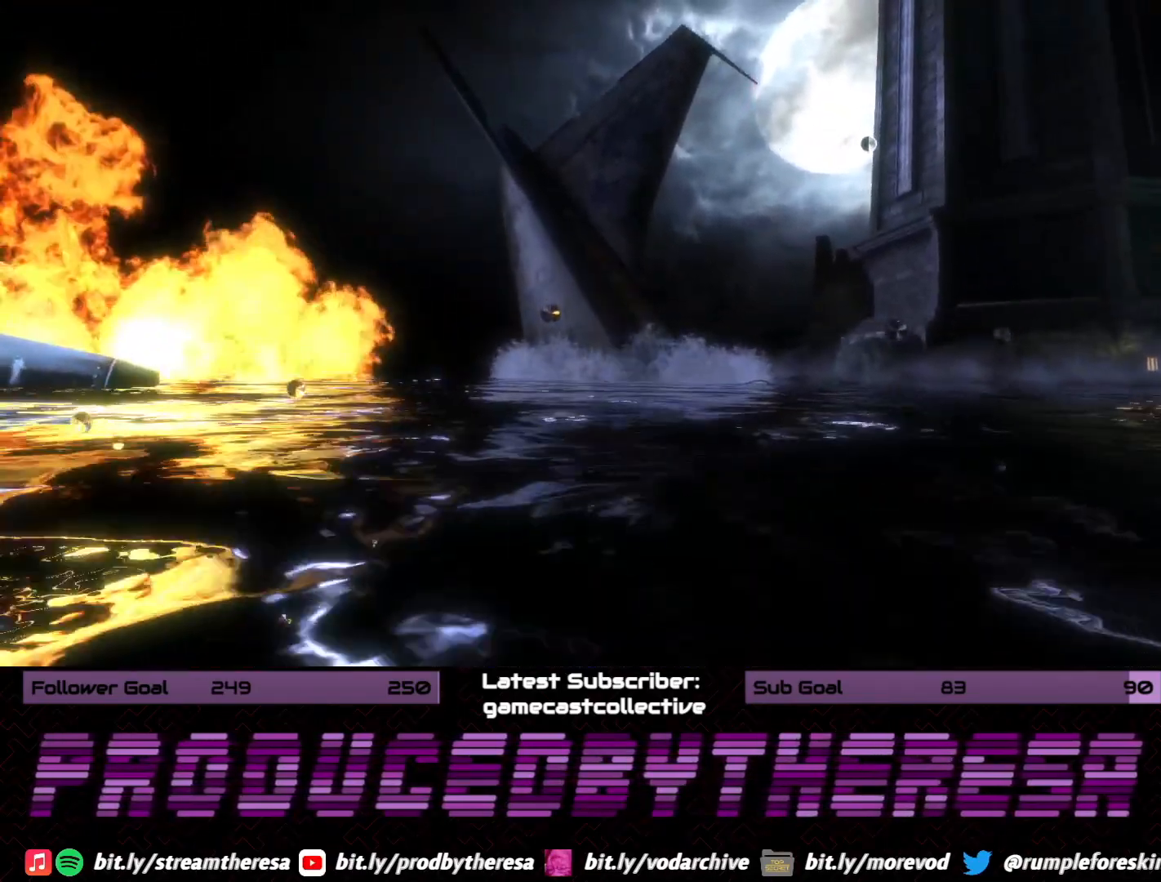
{"dt_ms": 1000, "buttons": [], "left_stick": "up", "right_stick": "center", "events": [[500, "right_stick", "right"], [667, "right_stick", "up-right"], [767, "right_stick", "center"]]}
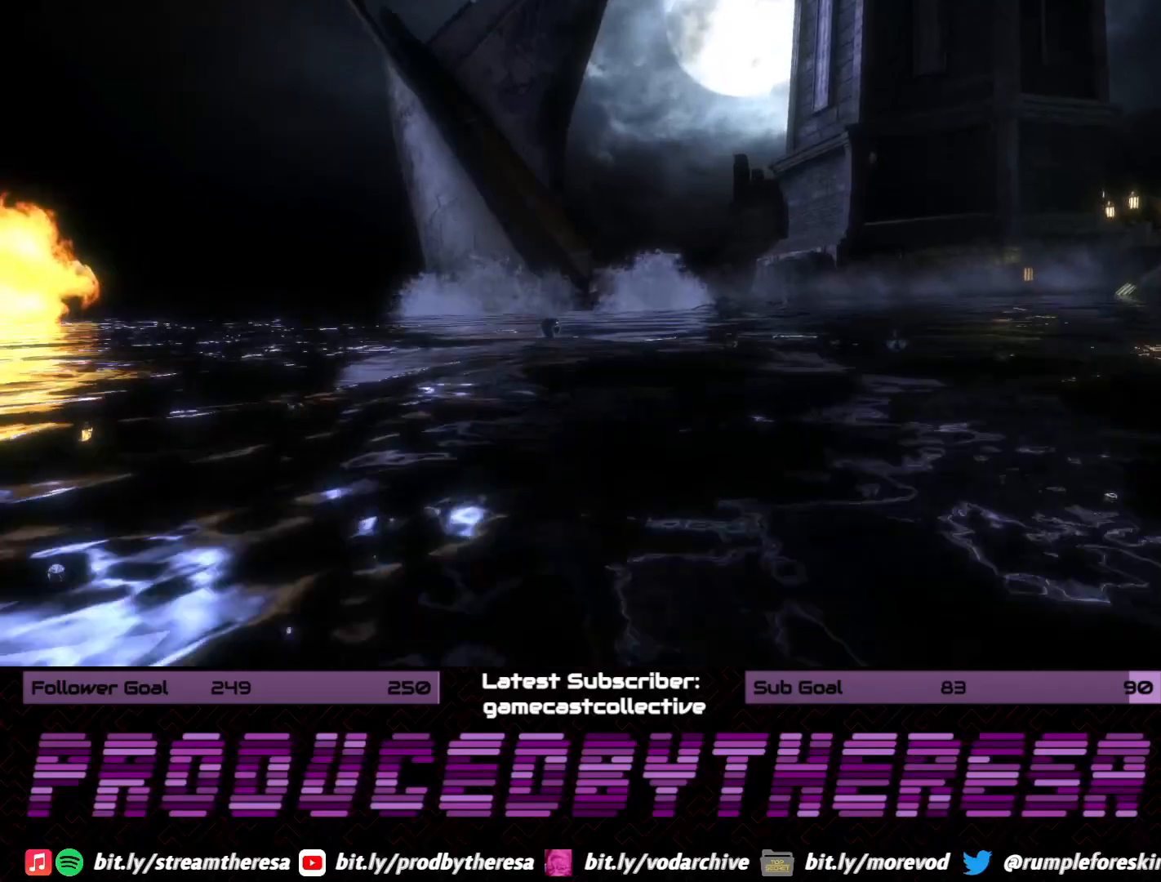
{"dt_ms": 500, "buttons": [], "left_stick": "up", "right_stick": "center", "events": []}
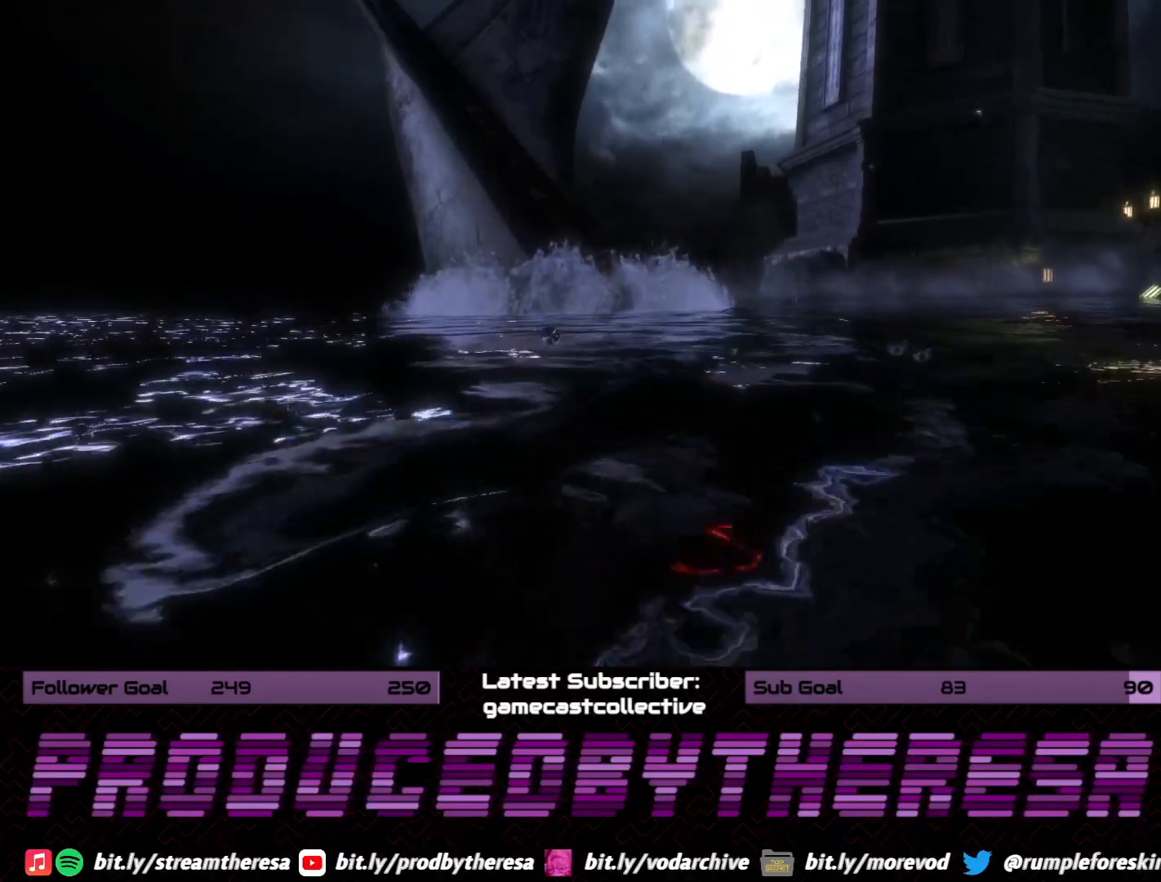
{"dt_ms": 500, "buttons": [], "left_stick": "up-right", "right_stick": "center", "events": [[50, "right_stick", "left"], [267, "left_stick", "up-right"], [417, "right_stick", "center"]]}
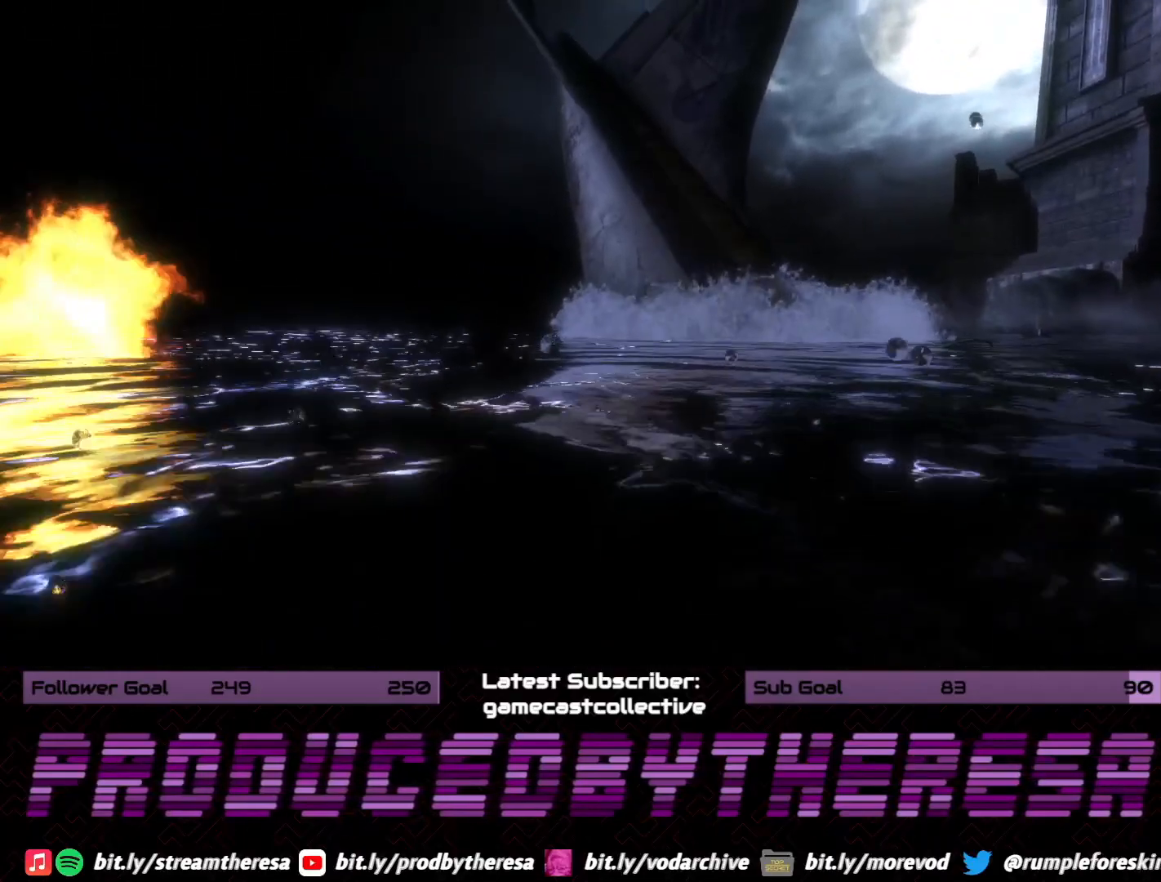
{"dt_ms": 500, "buttons": [], "left_stick": "up-right", "right_stick": "center", "events": [[67, "right_stick", "left"], [367, "right_stick", "center"]]}
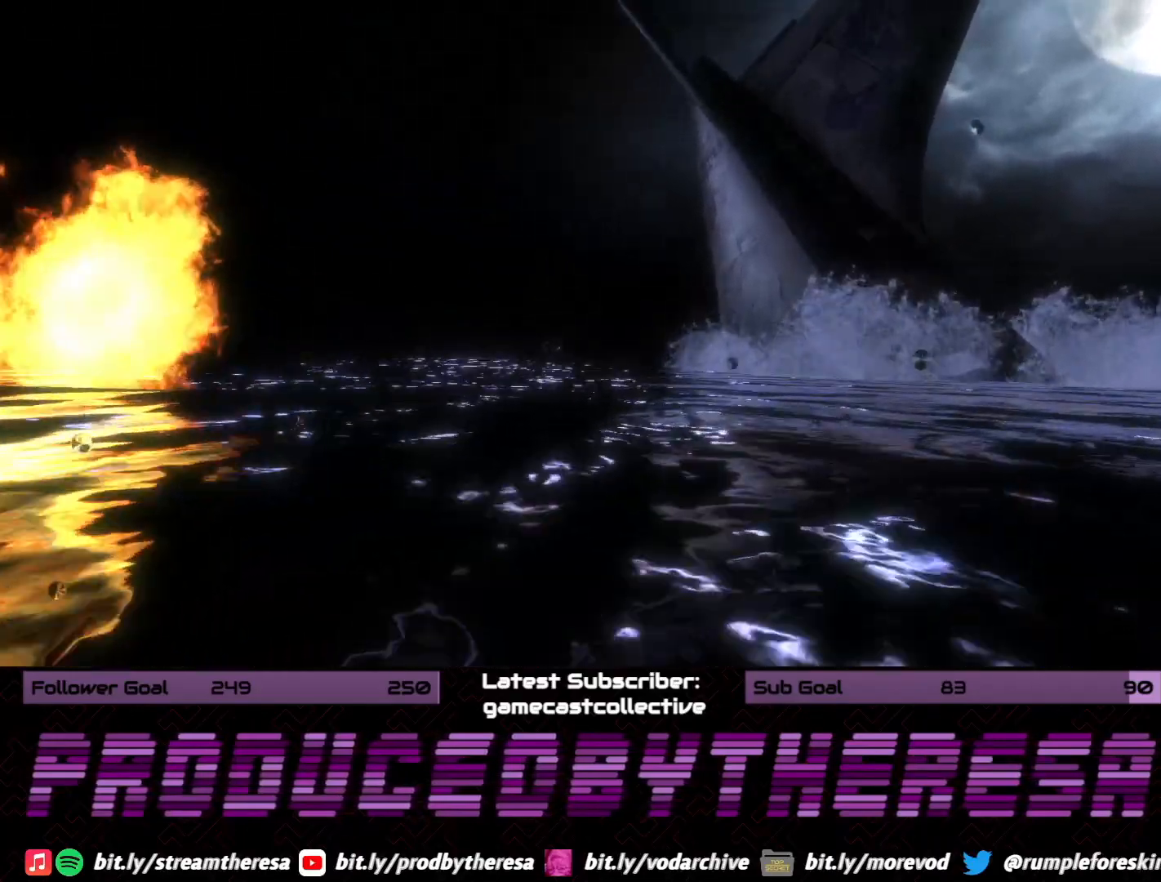
{"dt_ms": 500, "buttons": [], "left_stick": "up", "right_stick": "center", "events": [[200, "right_stick", "right"], [283, "left_stick", "up"], [483, "right_stick", "center"]]}
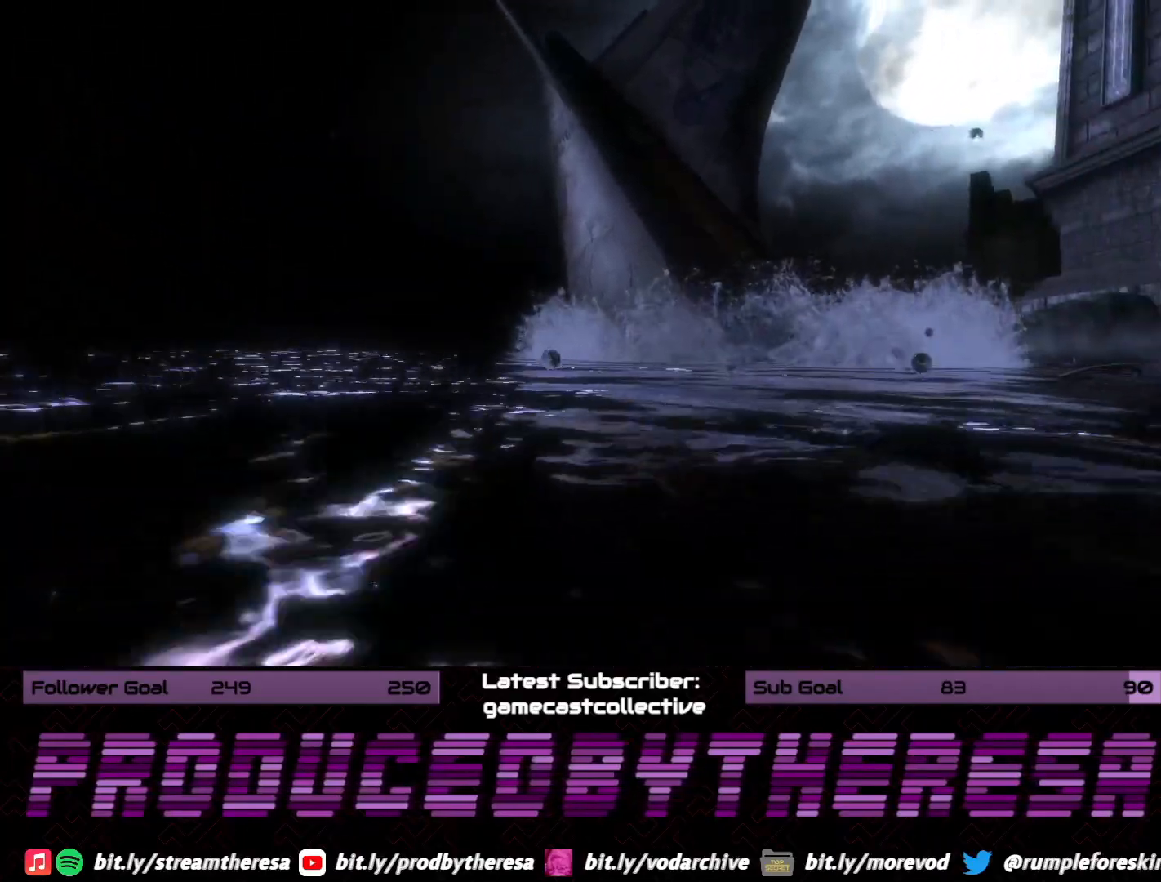
{"dt_ms": 500, "buttons": [], "left_stick": "up", "right_stick": "center", "events": []}
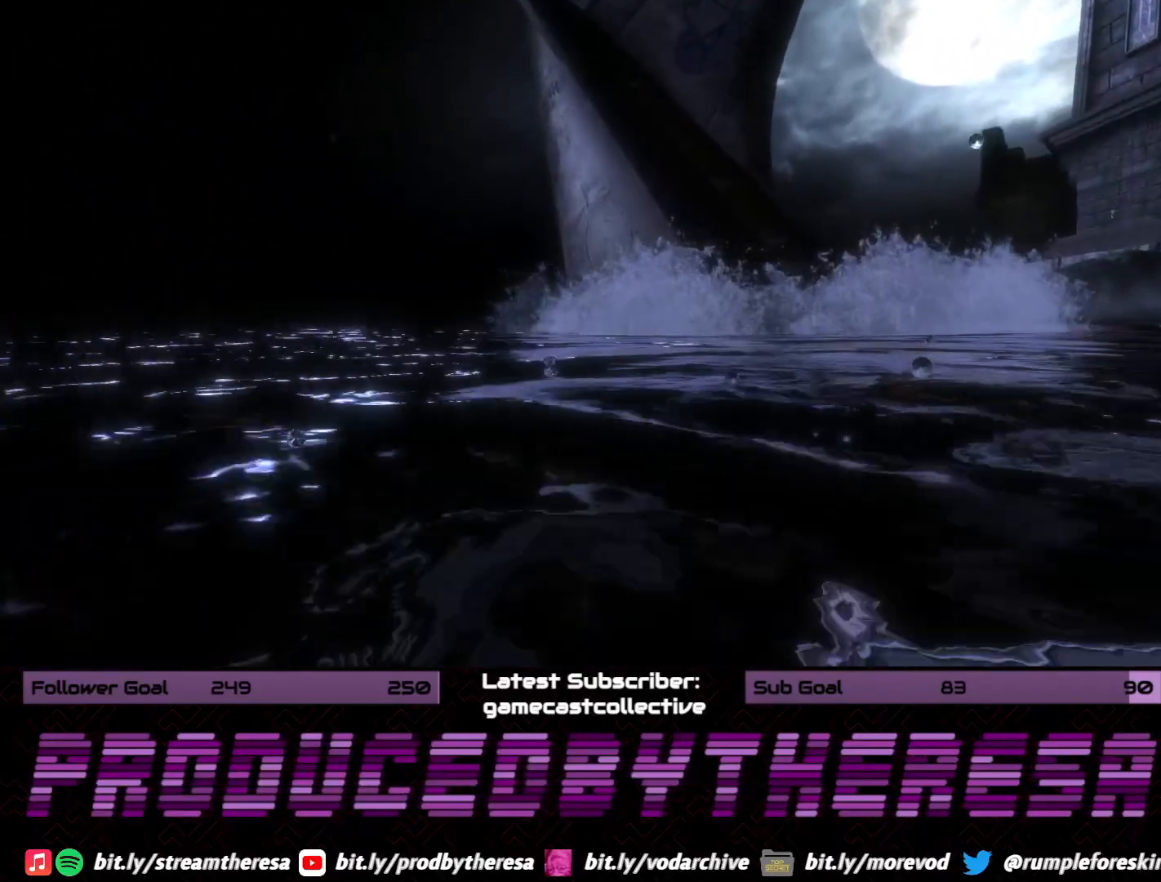
{"dt_ms": 500, "buttons": [], "left_stick": "up", "right_stick": "right", "events": [[33, "right_stick", "right"]]}
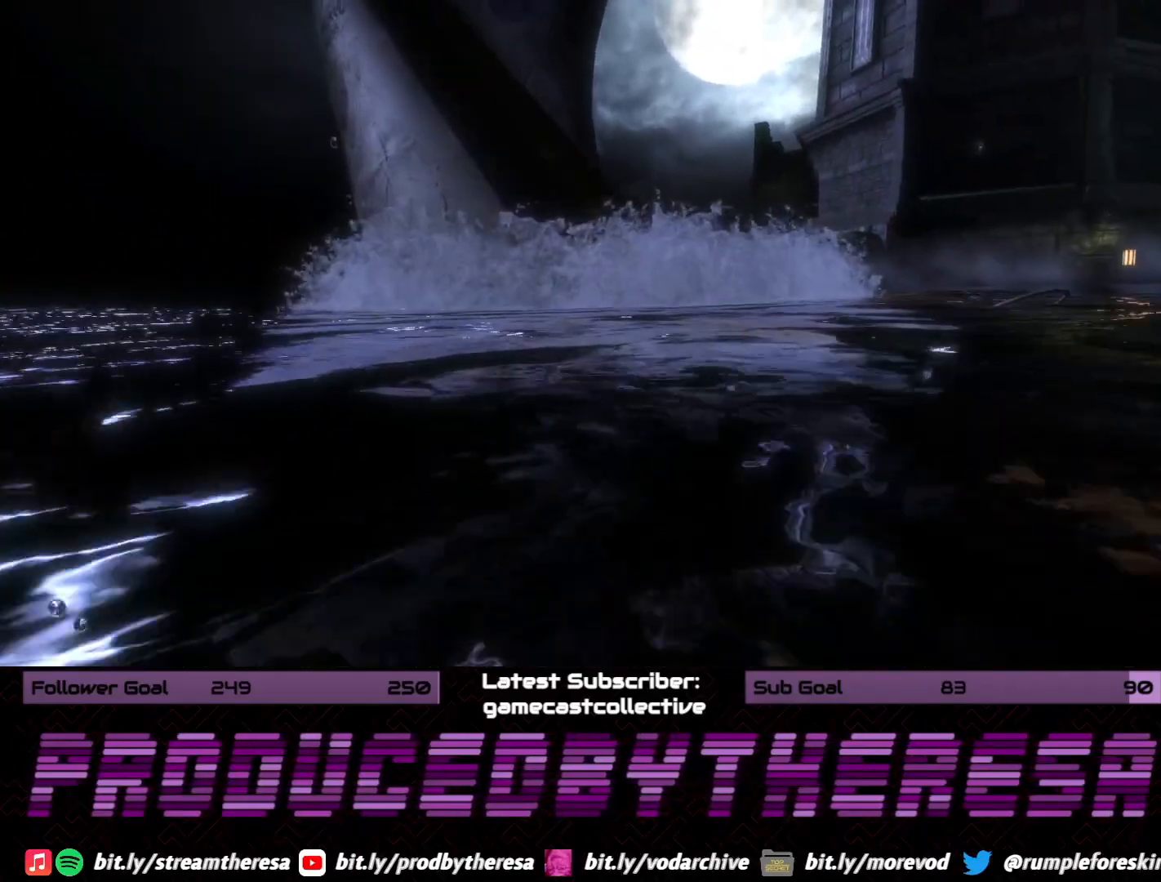
{"dt_ms": 500, "buttons": [], "left_stick": "up", "right_stick": "center", "events": [[300, "right_stick", "center"]]}
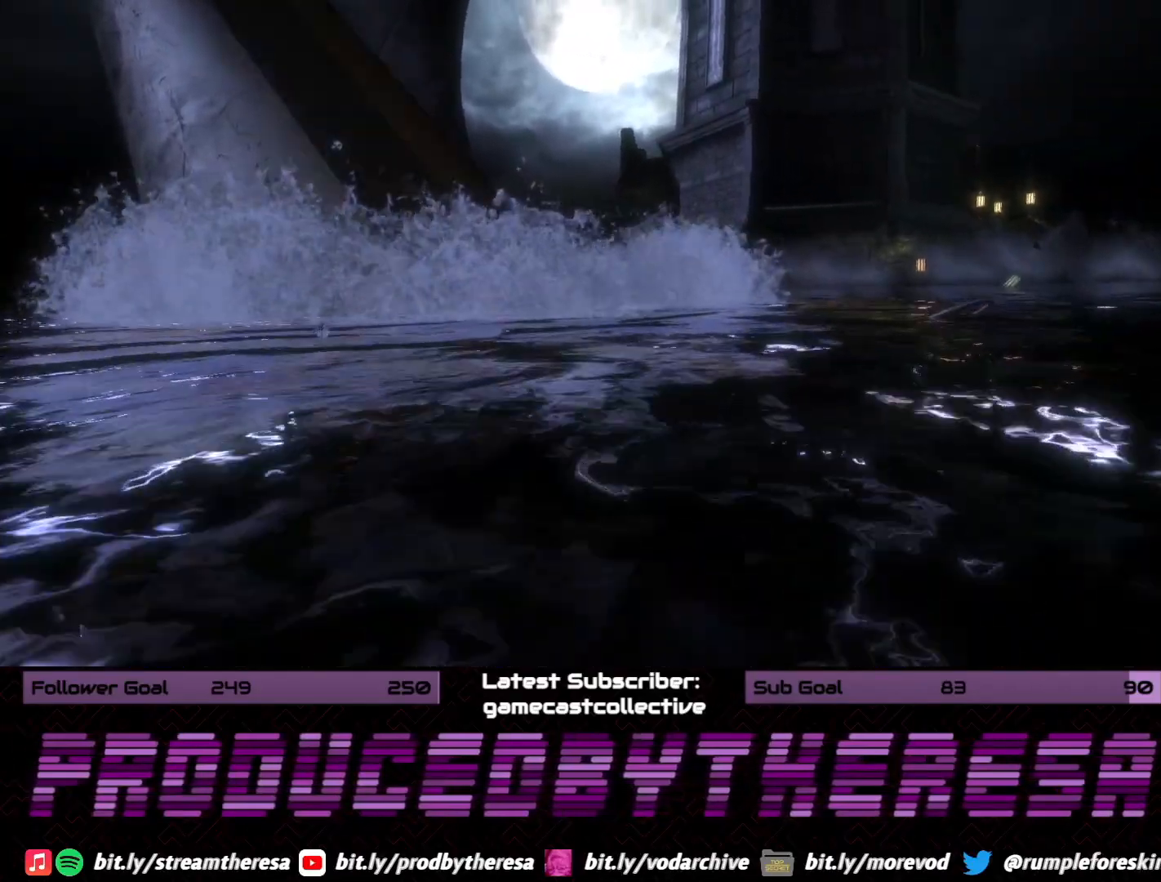
{"dt_ms": 500, "buttons": [], "left_stick": "up", "right_stick": "right", "events": [[283, "right_stick", "right"]]}
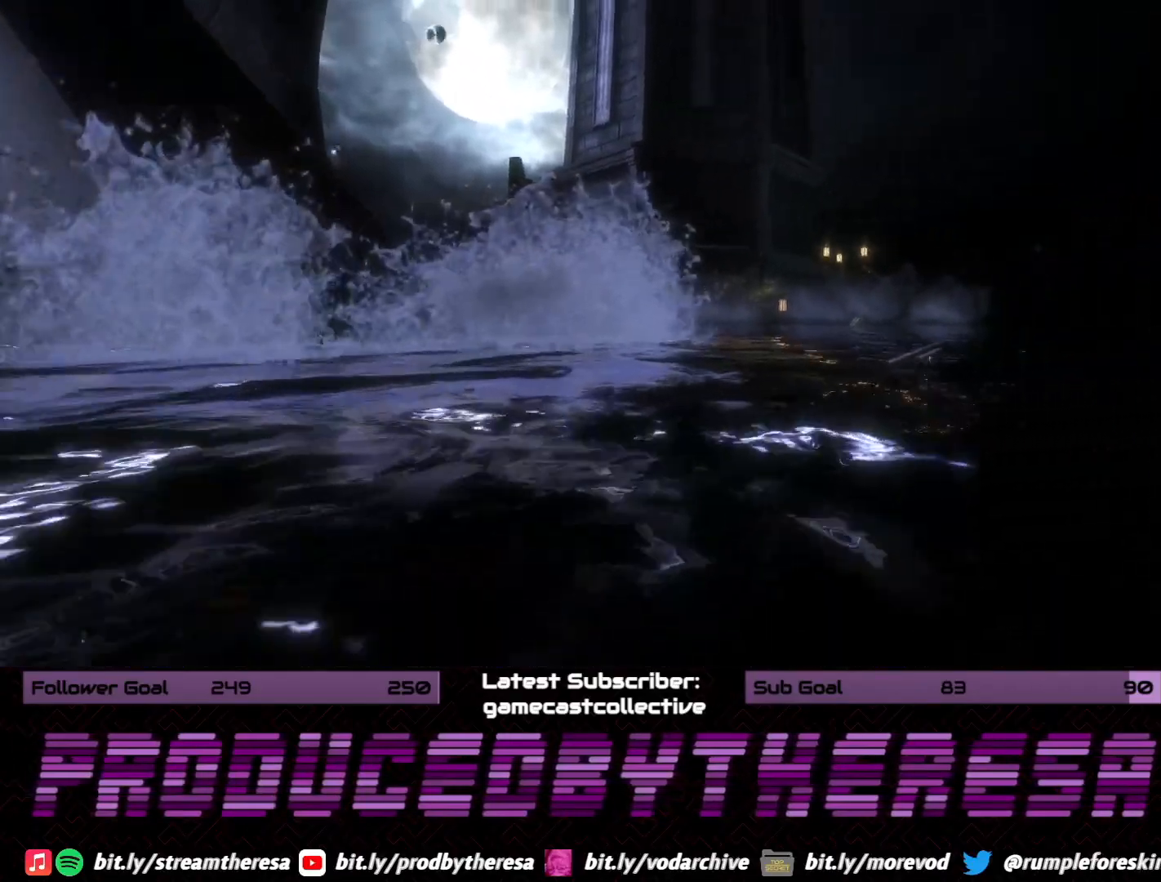
{"dt_ms": 1000, "buttons": [], "left_stick": "up", "right_stick": "center", "events": [[100, "right_stick", "center"], [267, "right_stick", "right"], [517, "right_stick", "center"]]}